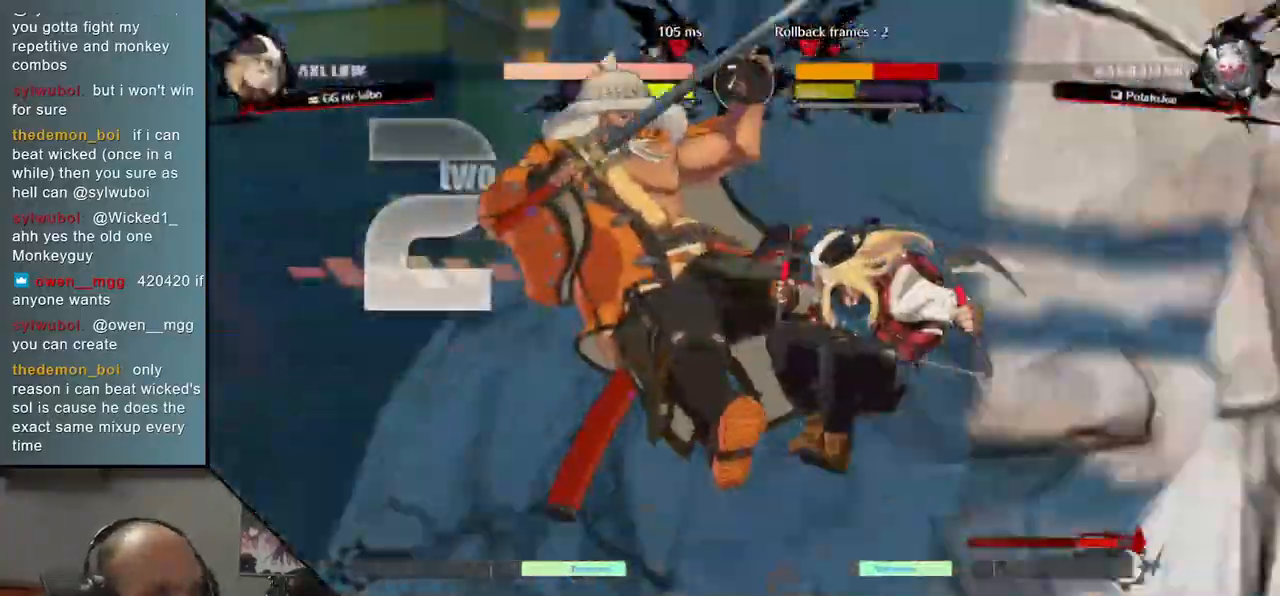
Gameplay with a controller (arcade stick); each line is a JSON object with the inputs held at the frame after it. "events" lists button and stick changes between this image and that frame as [ms after this image, input, new state], when the widget could be followed in between. Not read: L3 R1 R3.
{"buttons": [], "left_stick": "center", "events": []}
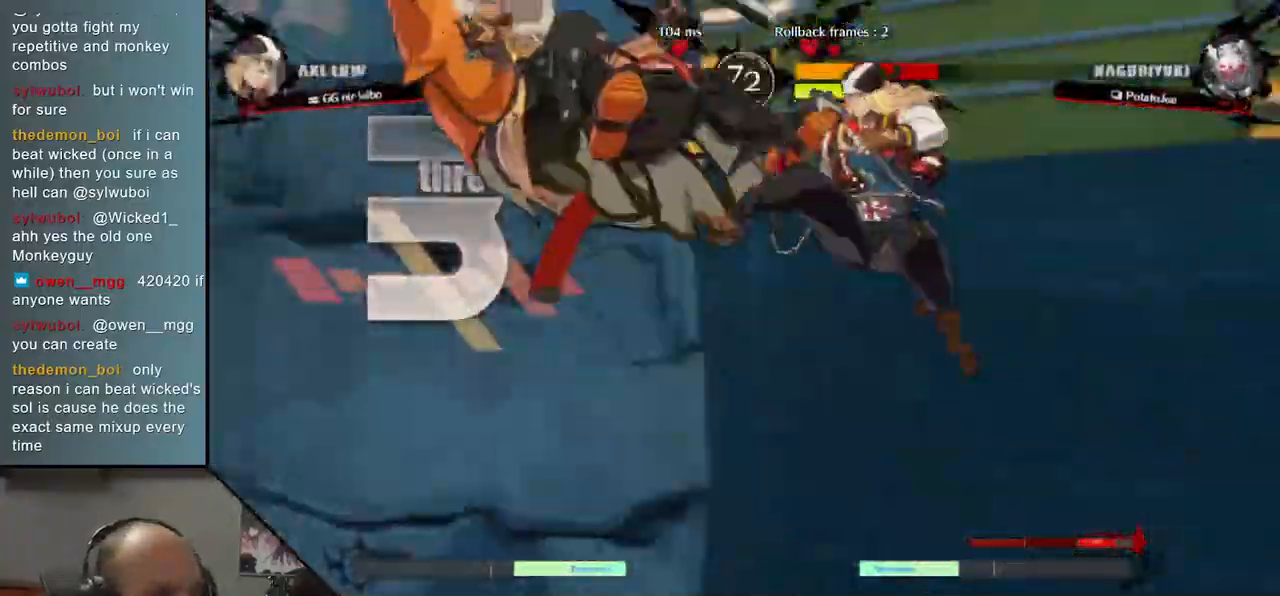
{"buttons": [], "left_stick": "center", "events": []}
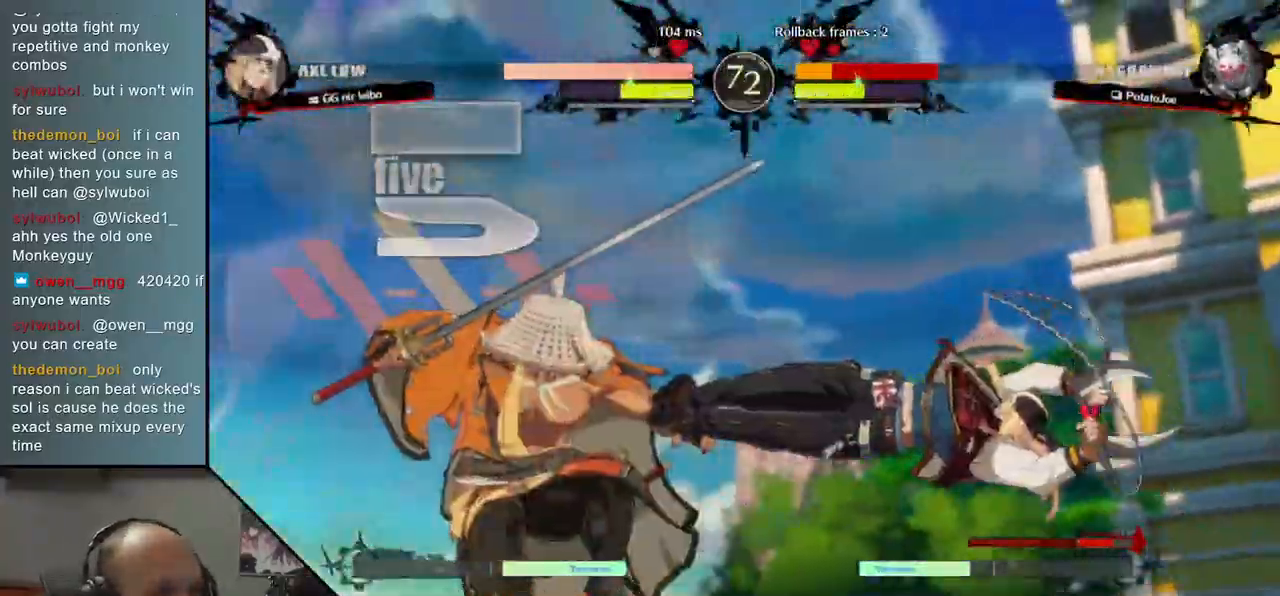
{"buttons": [], "left_stick": "center", "events": []}
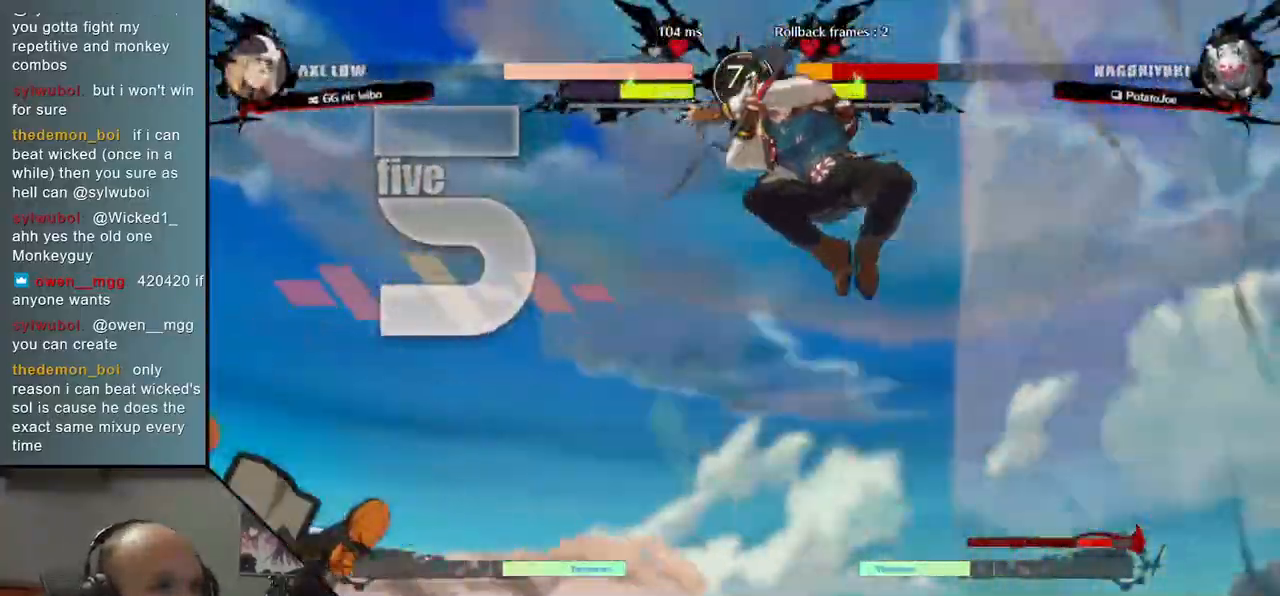
{"buttons": [], "left_stick": "center", "events": []}
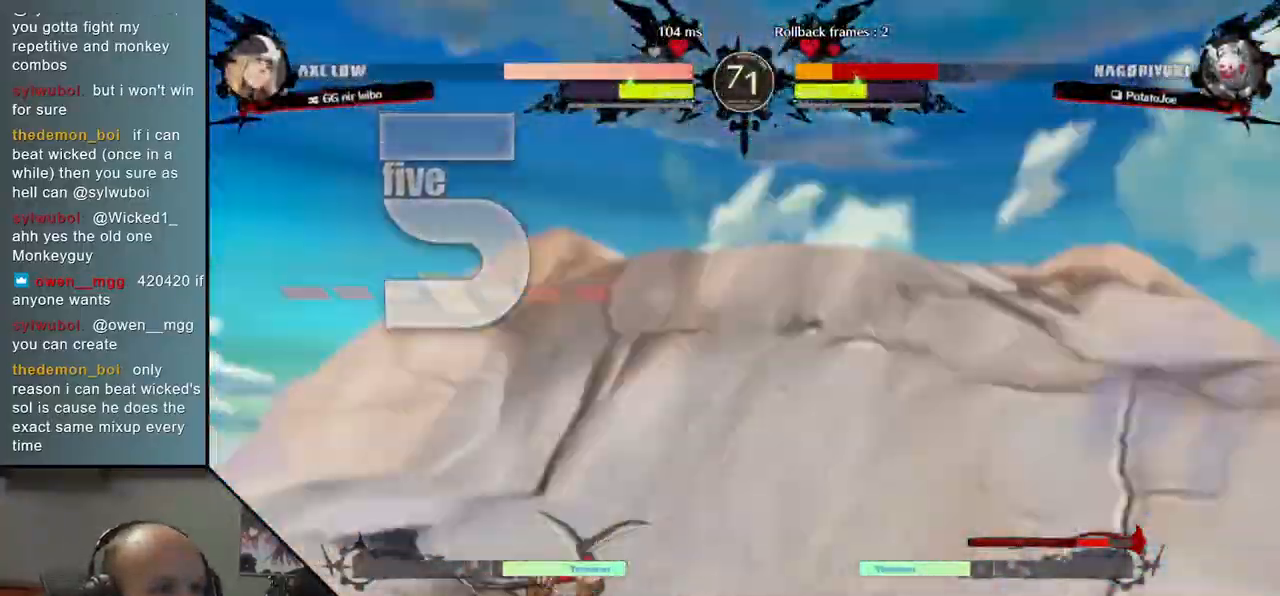
{"buttons": [], "left_stick": "center", "events": []}
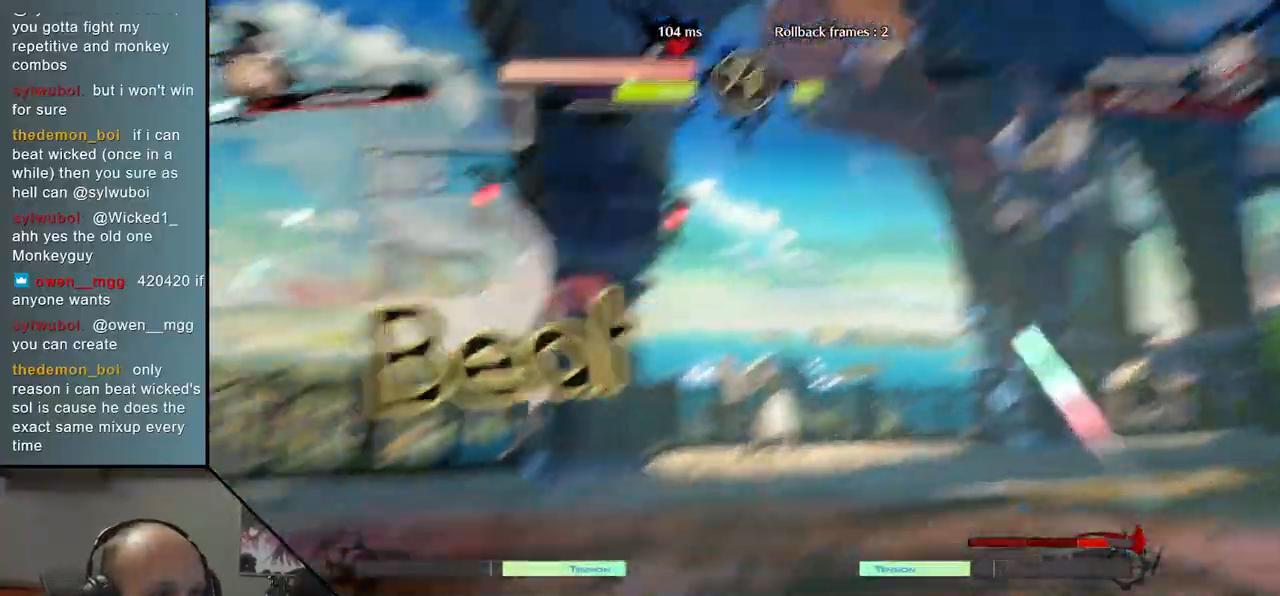
{"buttons": [], "left_stick": "center", "events": []}
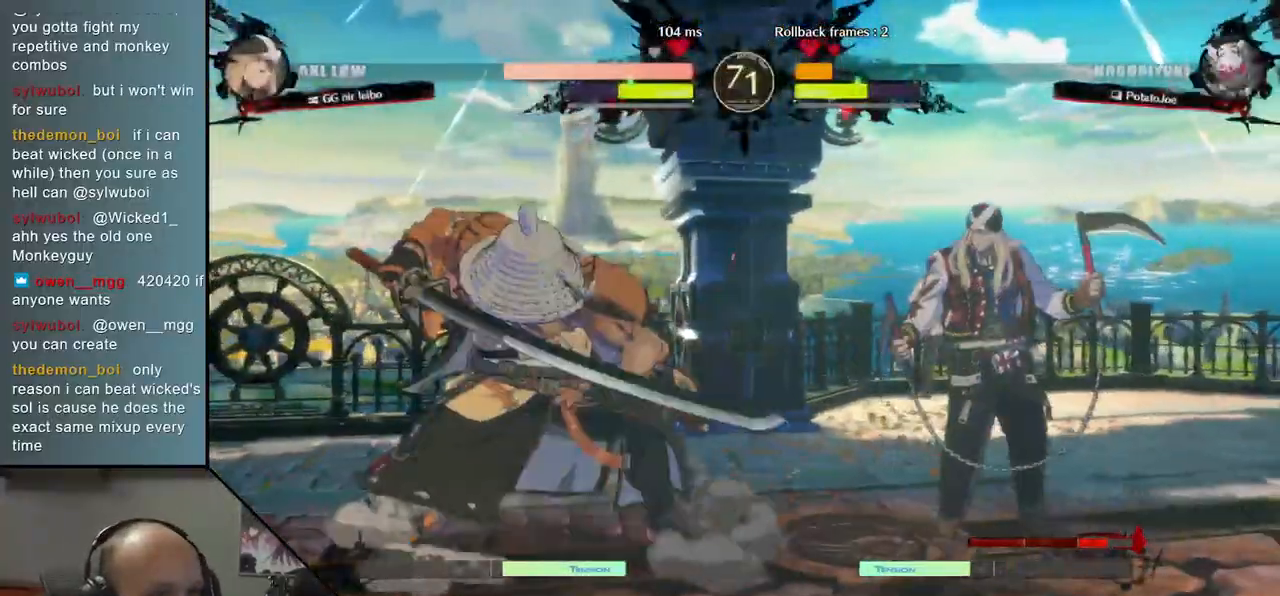
{"buttons": [], "left_stick": "left", "events": [[133, "left_stick", "left"], [300, "R2", "down"], [417, "R2", "up"]]}
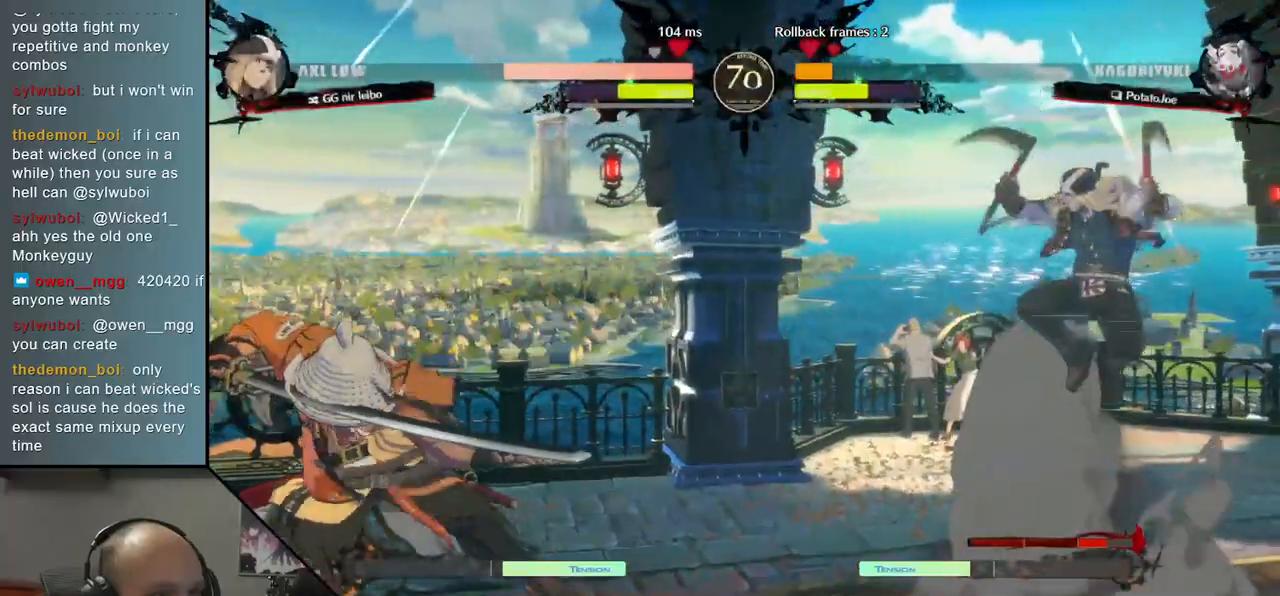
{"buttons": ["SQUARE"], "left_stick": "center", "events": [[67, "left_stick", "center"], [167, "SQUARE", "down"], [233, "SQUARE", "up"], [317, "SQUARE", "down"], [383, "SQUARE", "up"], [450, "SQUARE", "down"]]}
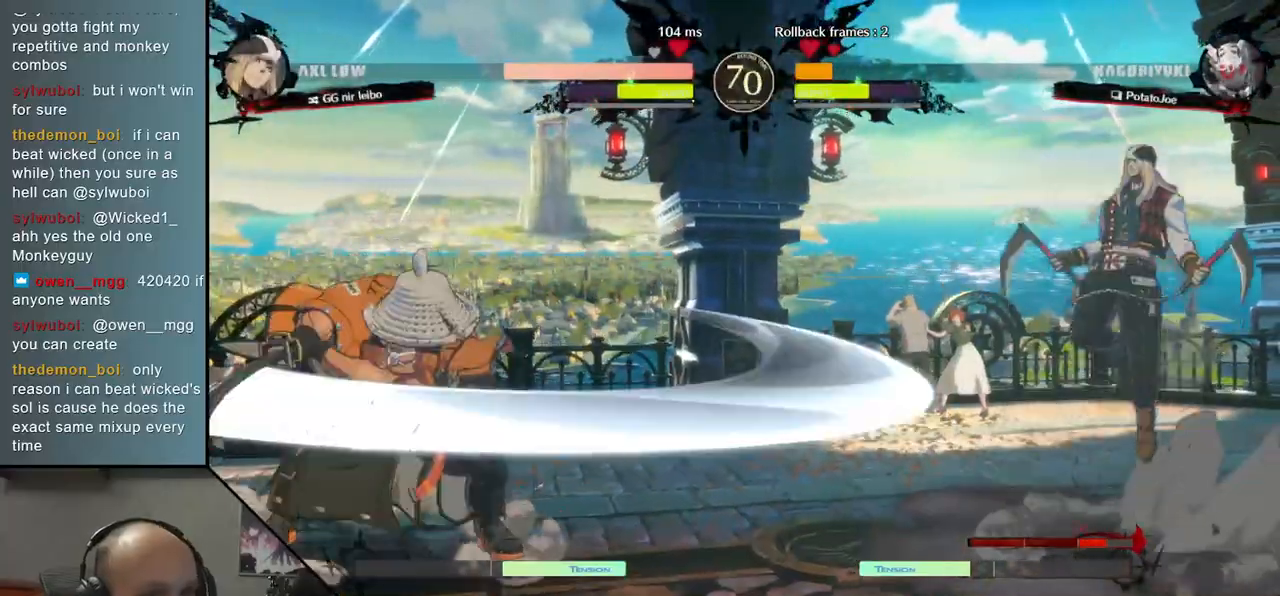
{"buttons": [], "left_stick": "left", "events": [[50, "SQUARE", "up"], [383, "left_stick", "left"]]}
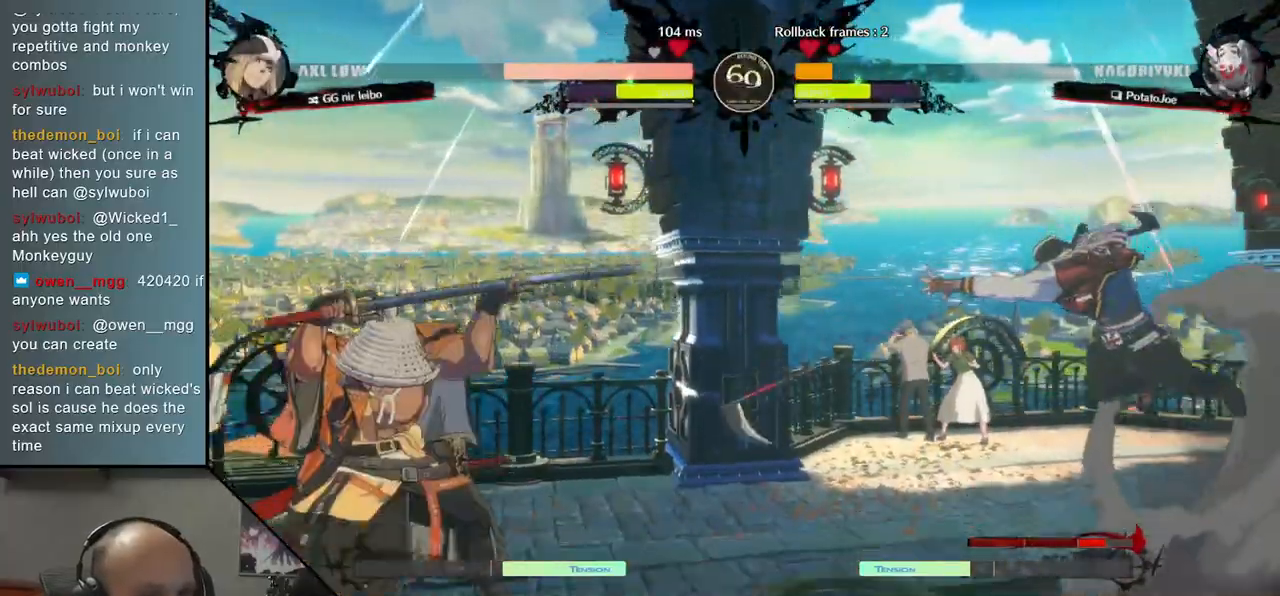
{"buttons": [], "left_stick": "left", "events": [[317, "left_stick", "right"], [467, "left_stick", "left"]]}
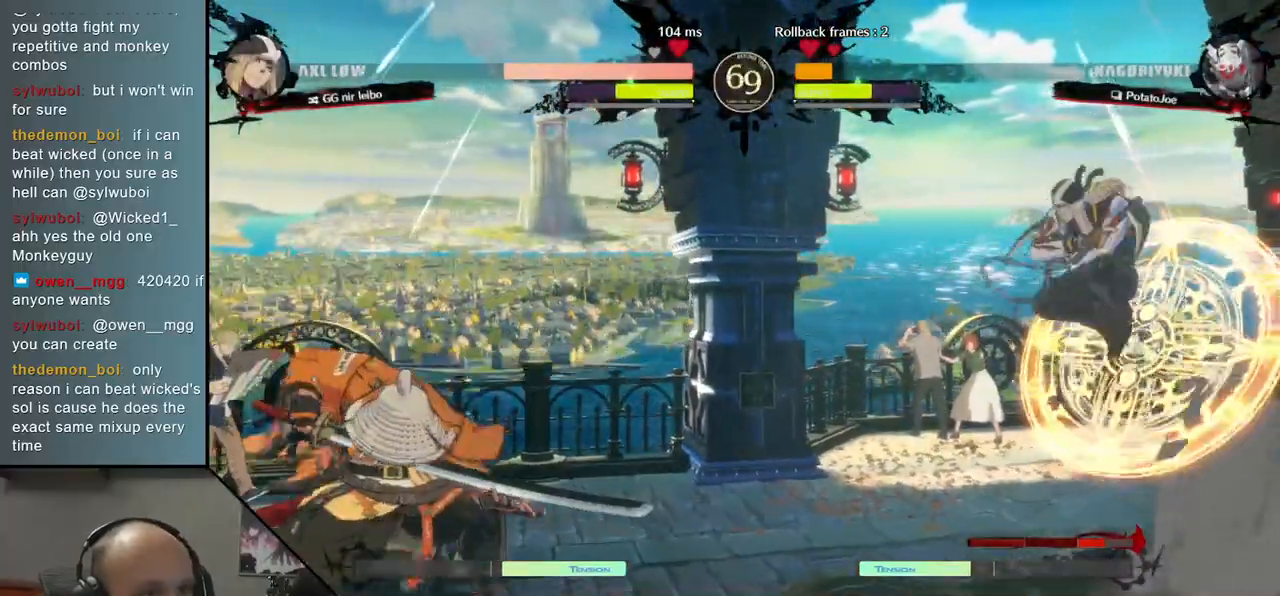
{"buttons": [], "left_stick": "center"}
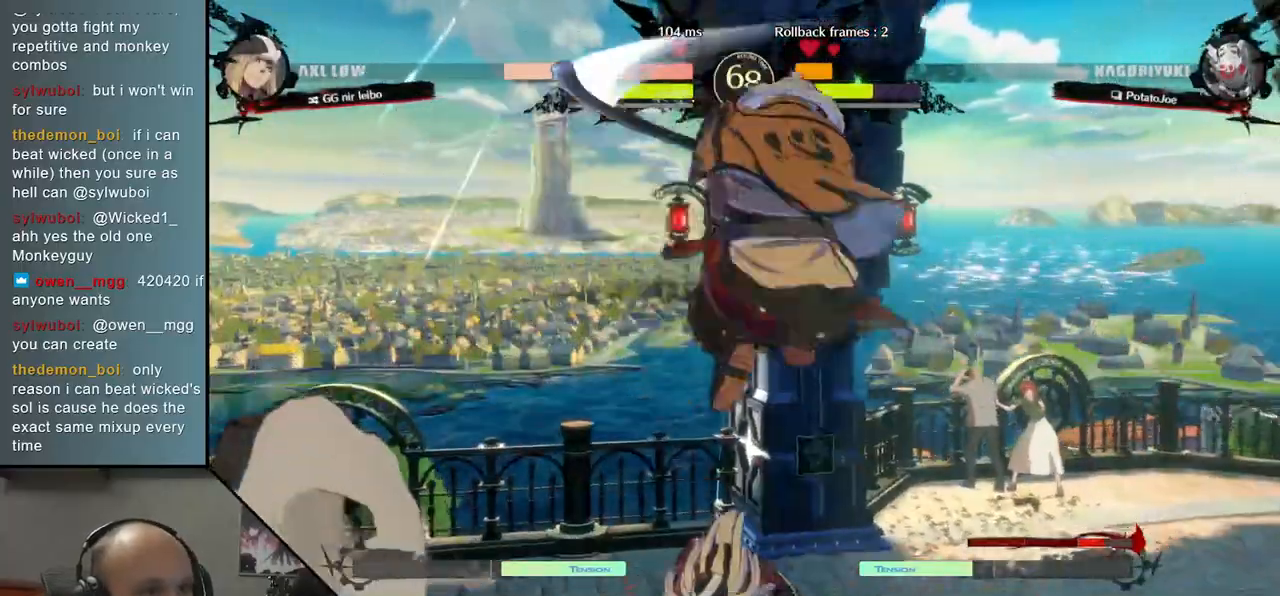
{"buttons": ["TRIANGLE"], "left_stick": "center", "events": [[67, "TRIANGLE", "down"], [133, "TRIANGLE", "up"], [267, "TRIANGLE", "down"], [333, "TRIANGLE", "up"], [417, "TRIANGLE", "down"]]}
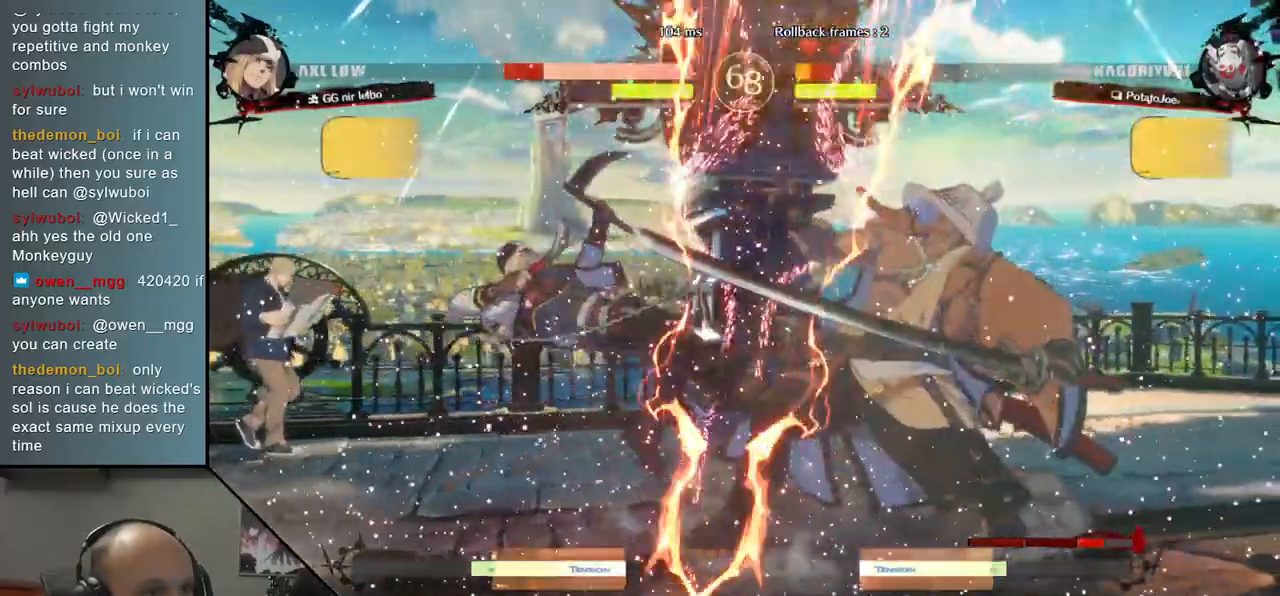
{"buttons": [], "left_stick": "center", "events": [[17, "TRIANGLE", "up"], [117, "TRIANGLE", "down"], [217, "TRIANGLE", "up"]]}
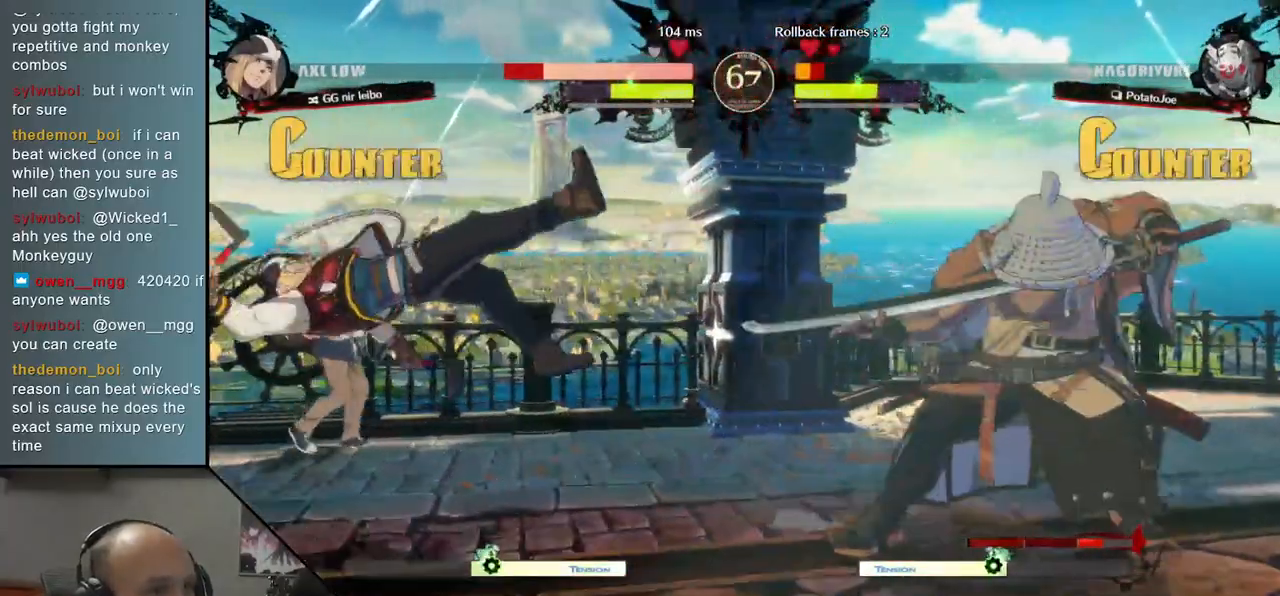
{"buttons": [], "left_stick": "center", "events": []}
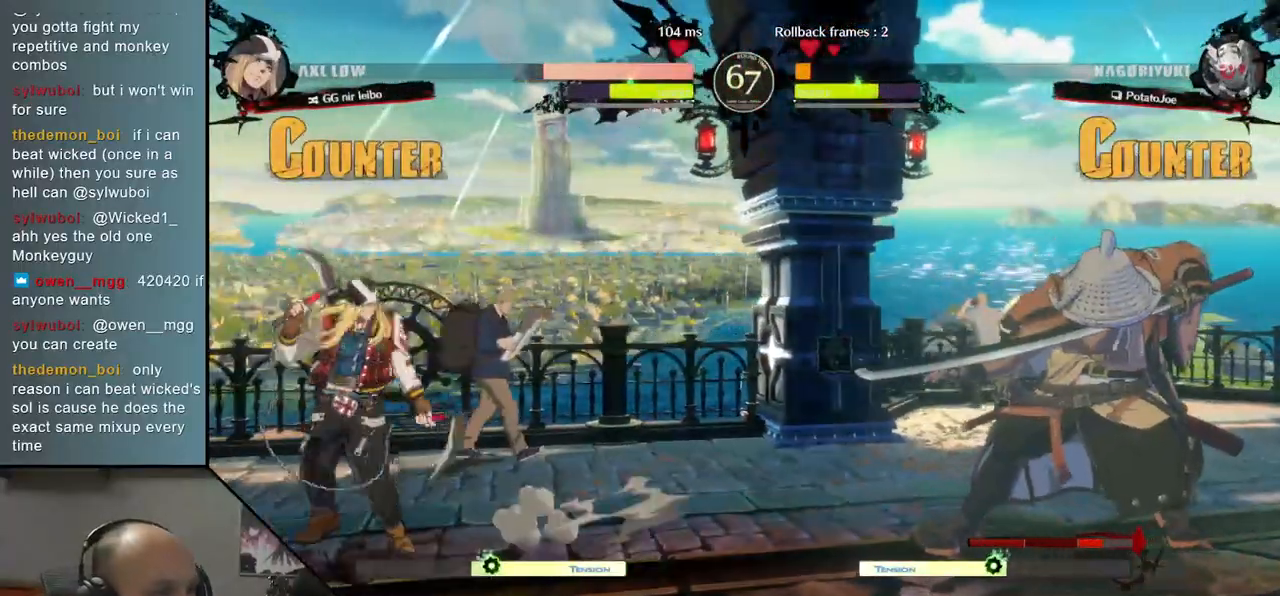
{"buttons": [], "left_stick": "center", "events": [[17, "SQUARE", "down"], [150, "SQUARE", "up"]]}
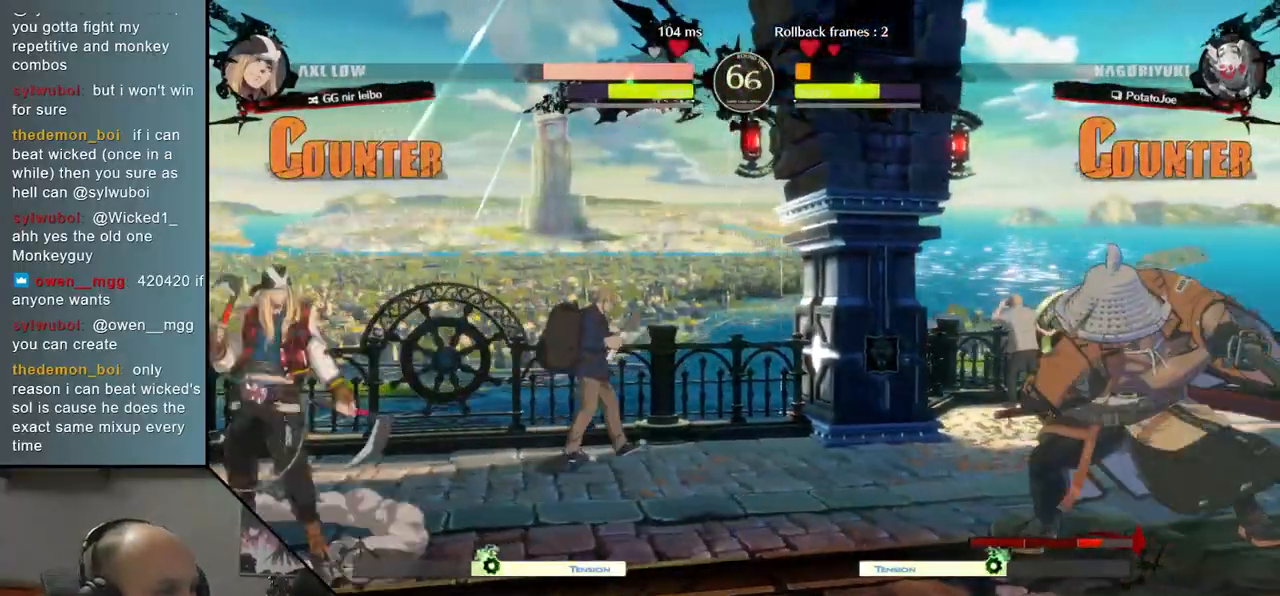
{"buttons": [], "left_stick": "right", "events": [[50, "left_stick", "right"]]}
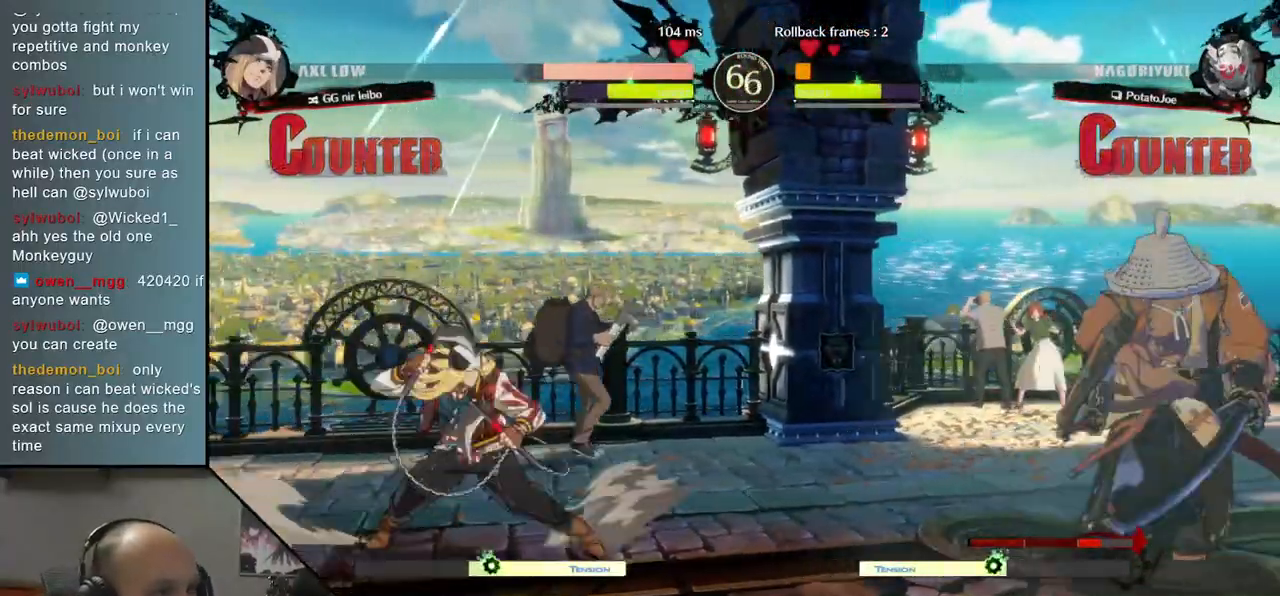
{"buttons": [], "left_stick": "down-right", "events": [[417, "left_stick", "down"], [467, "left_stick", "down-right"]]}
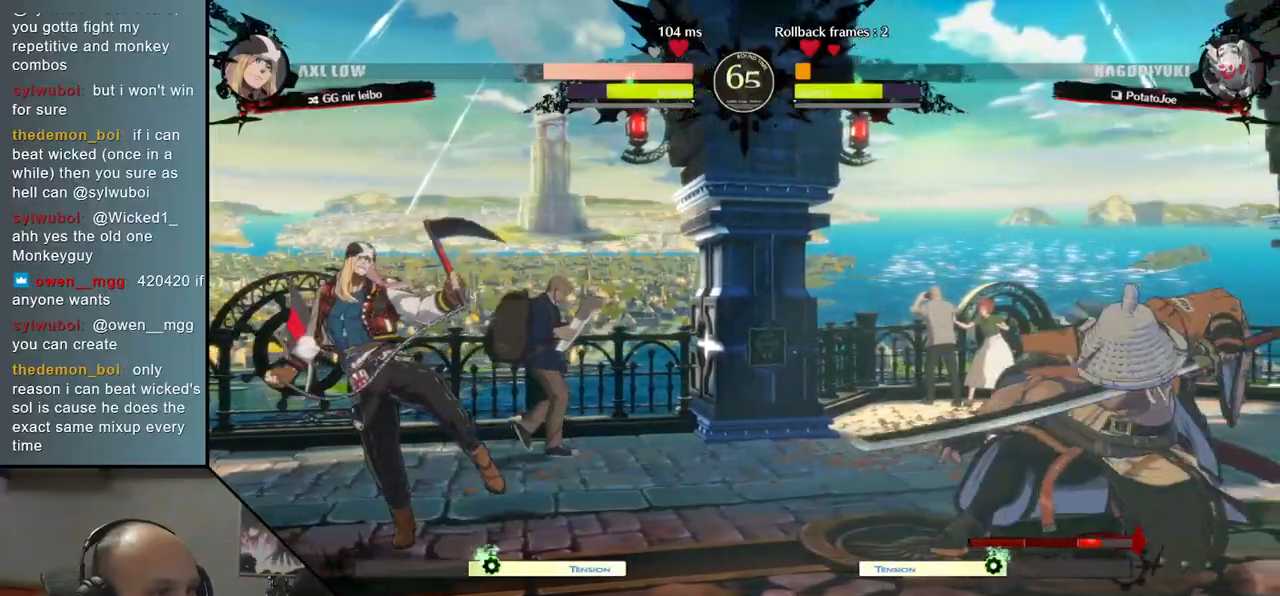
{"buttons": [], "left_stick": "right", "events": [[67, "SQUARE", "down"], [167, "left_stick", "center"], [183, "SQUARE", "up"], [500, "left_stick", "right"]]}
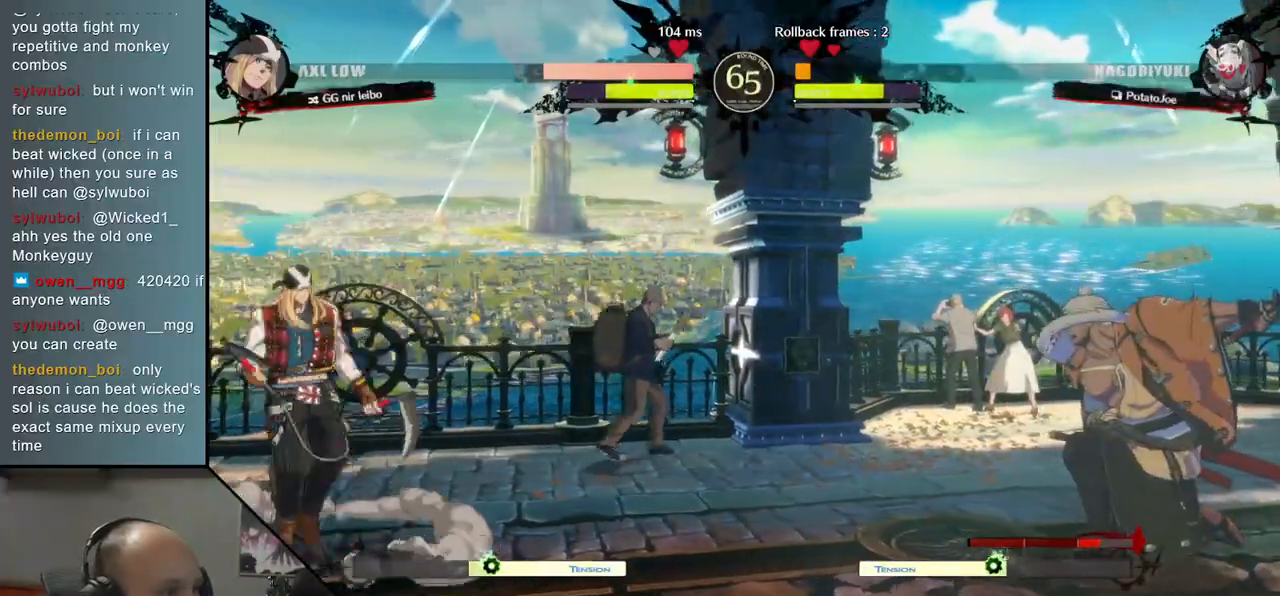
{"buttons": [], "left_stick": "center", "events": [[317, "left_stick", "center"], [383, "SQUARE", "down"], [467, "SQUARE", "up"]]}
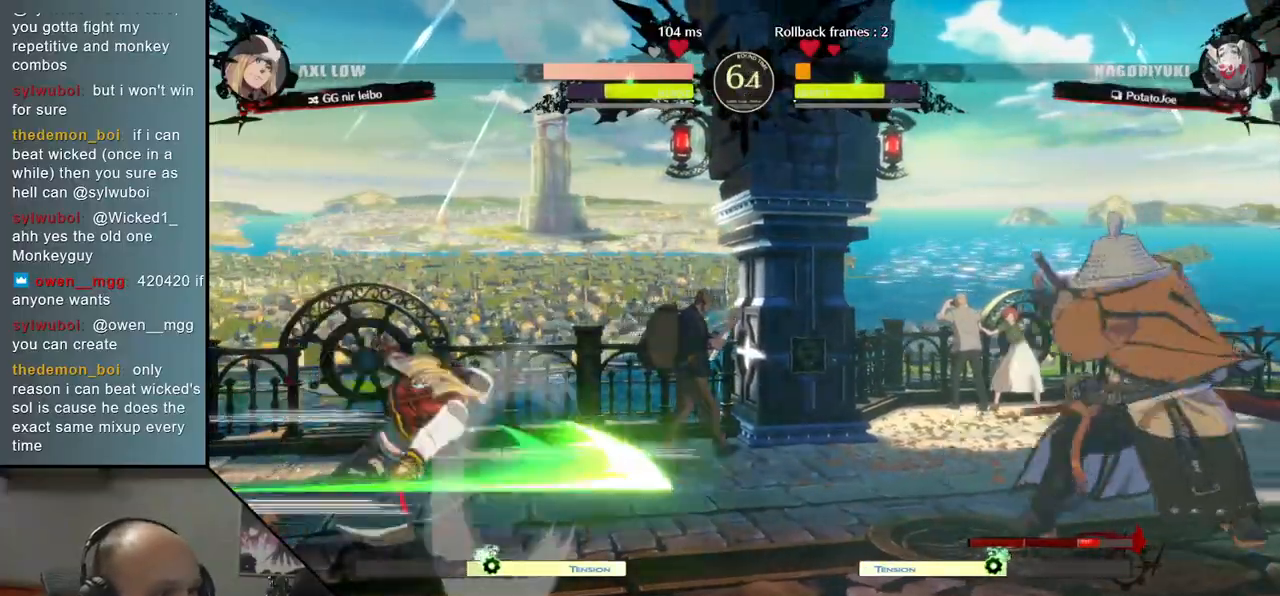
{"buttons": [], "left_stick": "right", "events": [[100, "left_stick", "right"]]}
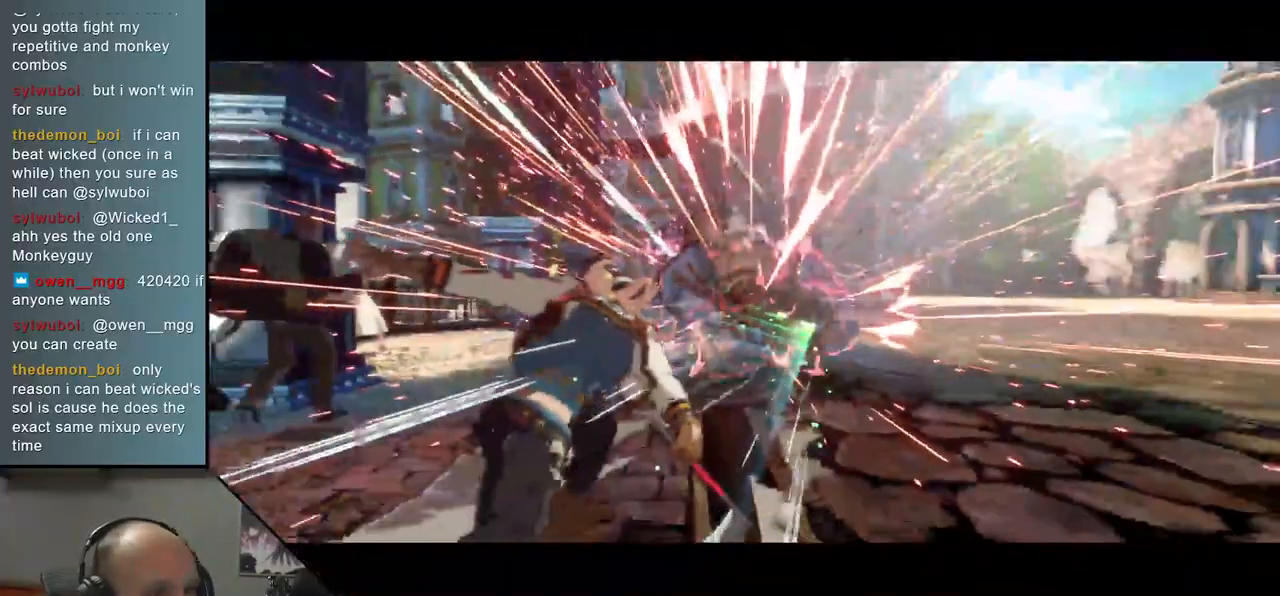
{"buttons": [], "left_stick": "center", "events": [[117, "left_stick", "center"]]}
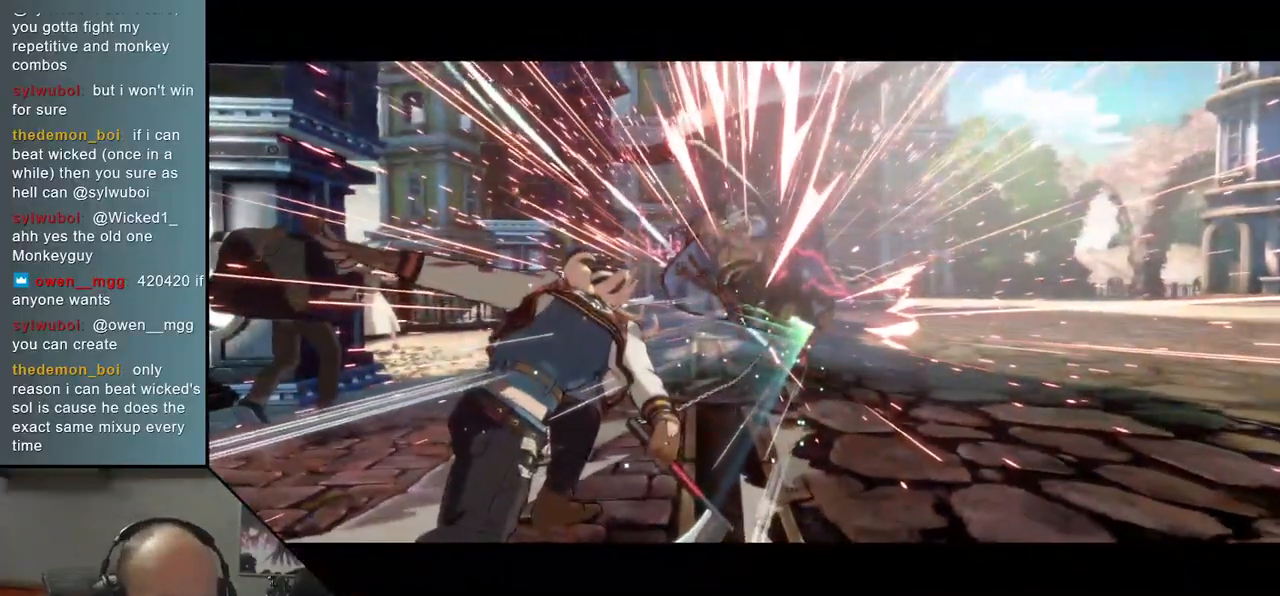
{"buttons": [], "left_stick": "center", "events": []}
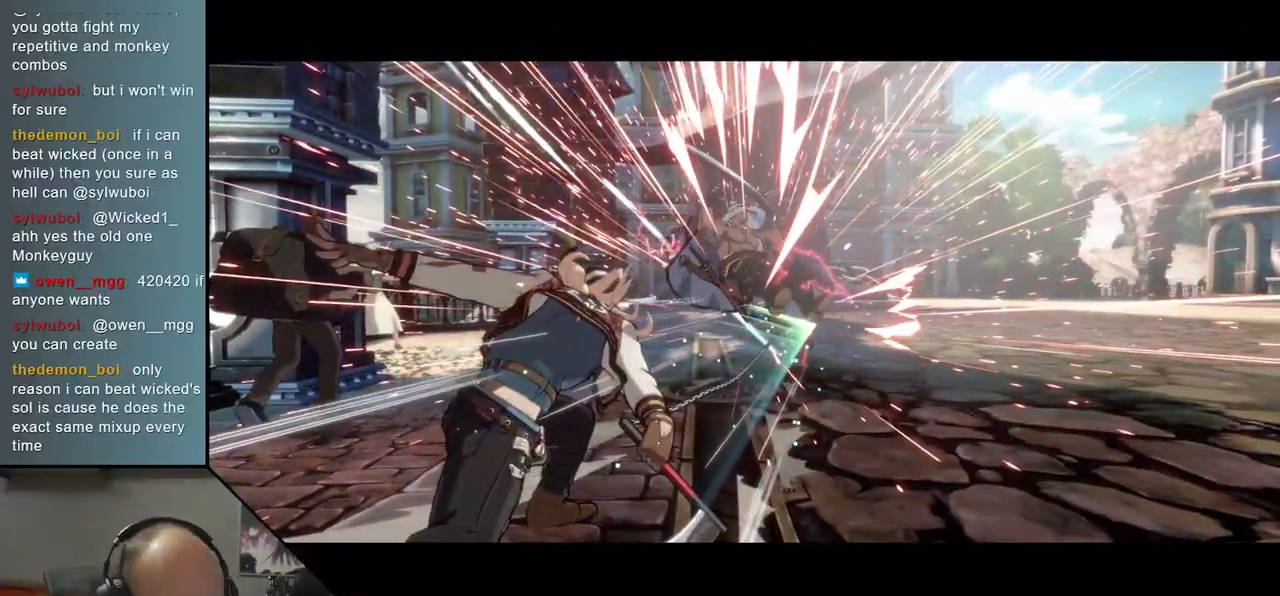
{"buttons": [], "left_stick": "center", "events": []}
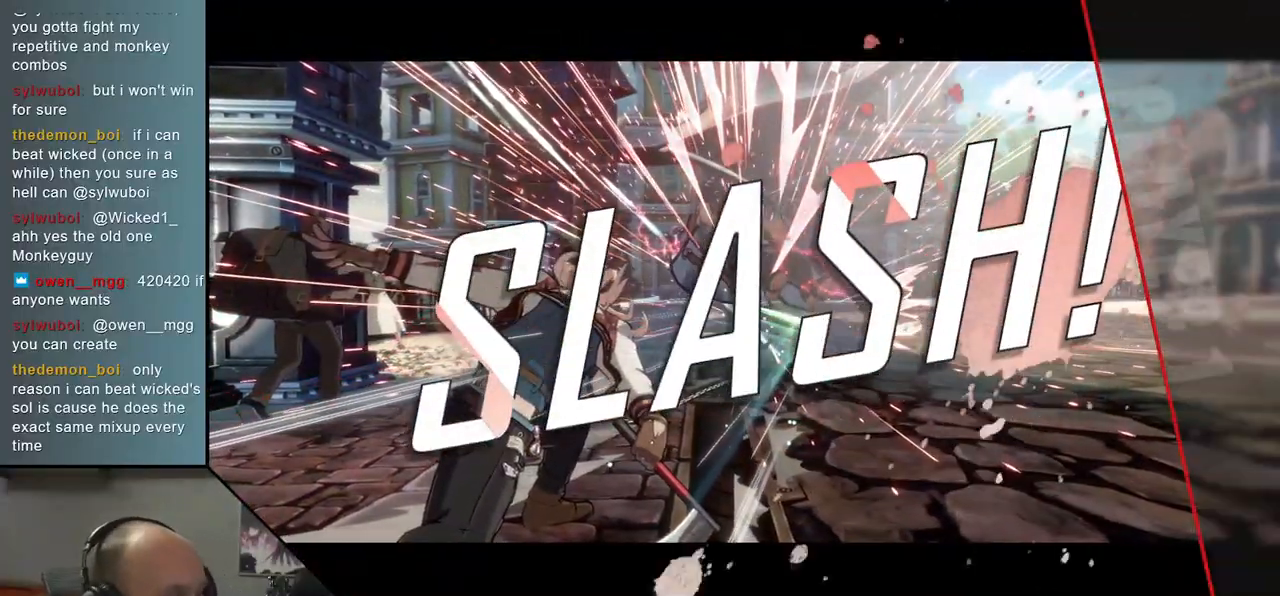
{"buttons": [], "left_stick": "center", "events": []}
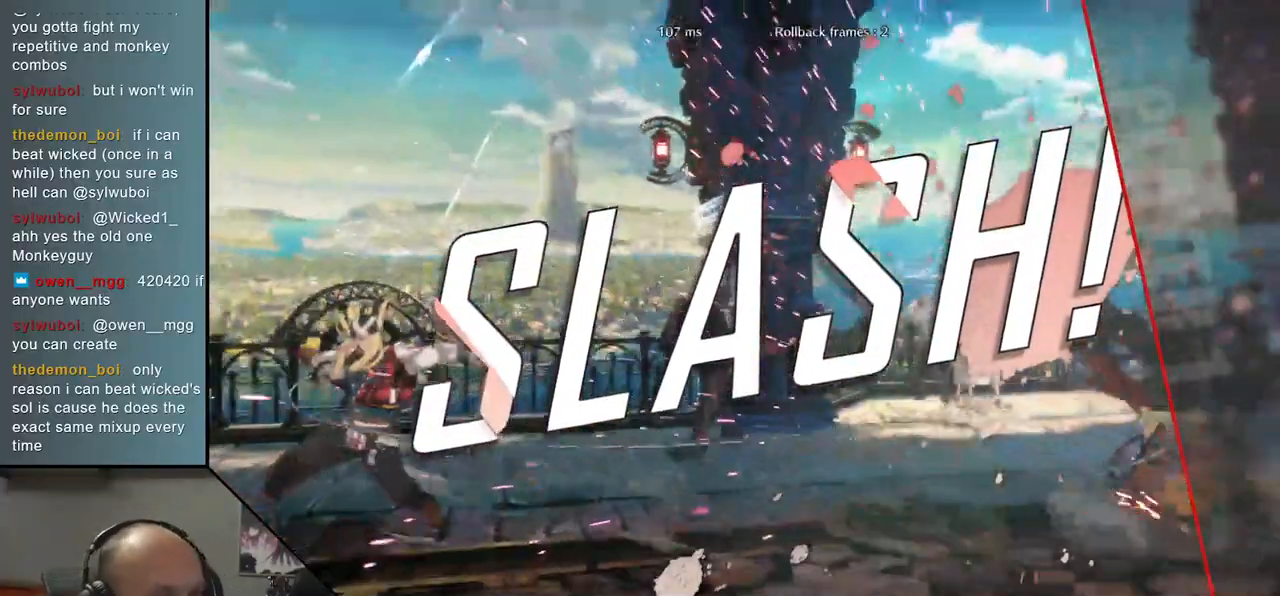
{"buttons": [], "left_stick": "center", "events": []}
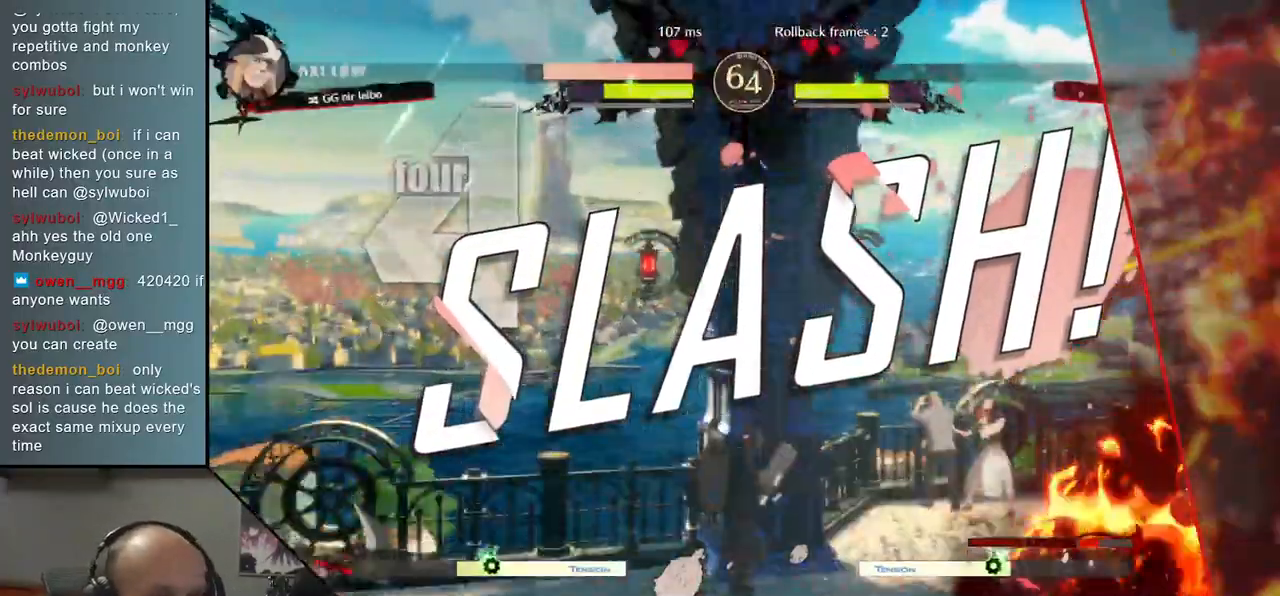
{"buttons": [], "left_stick": "center", "events": []}
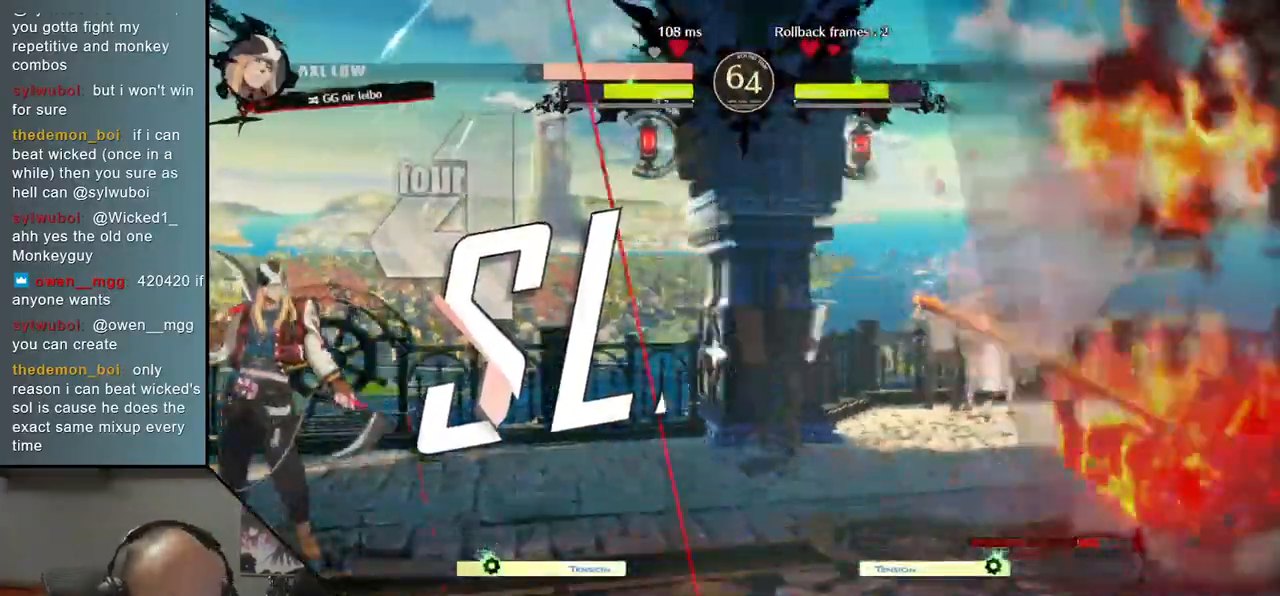
{"buttons": [], "left_stick": "center", "events": []}
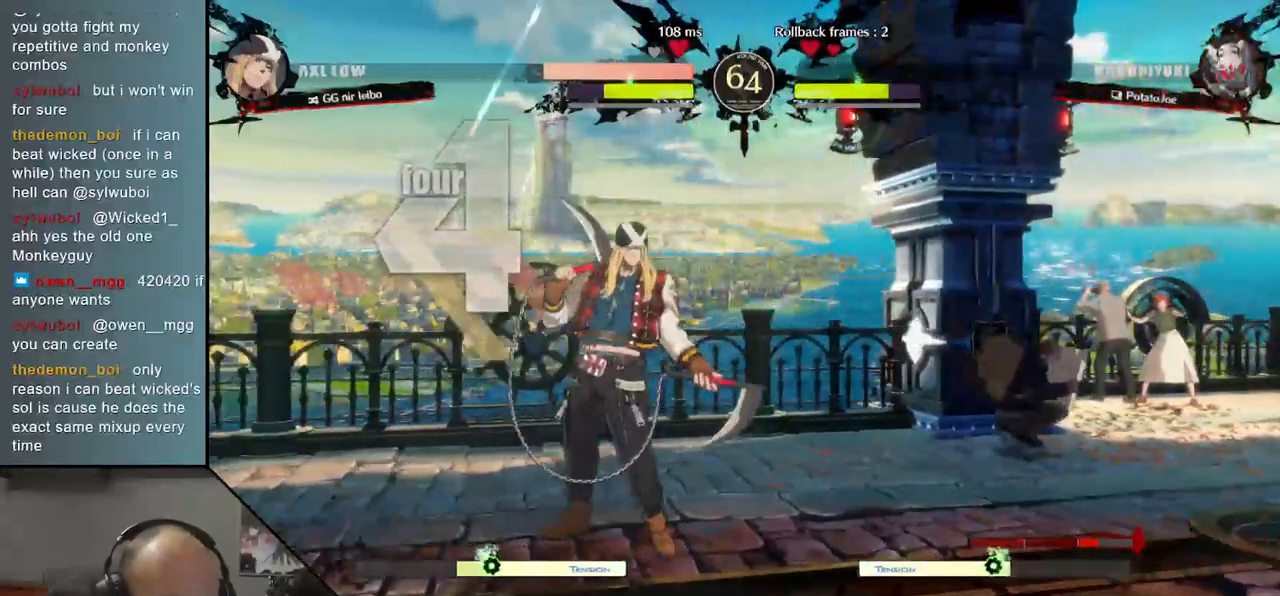
{"buttons": [], "left_stick": "center", "events": []}